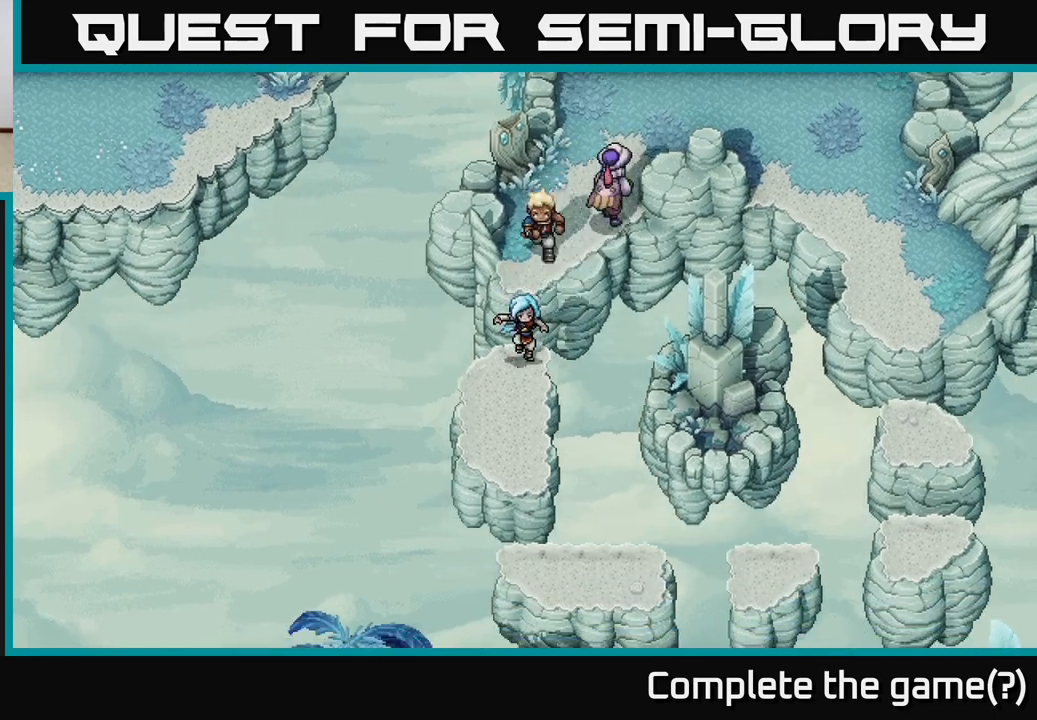
Gameplay with a controller (Xbox layout); each line is a JSON object with the inputs held at the frame after it. "events" lists button and stick changes between this image and that frame as [ms after this image, input, new state], when the widget could be followed in between.
{"buttons": [], "left_stick": "down", "right_stick": "center", "events": []}
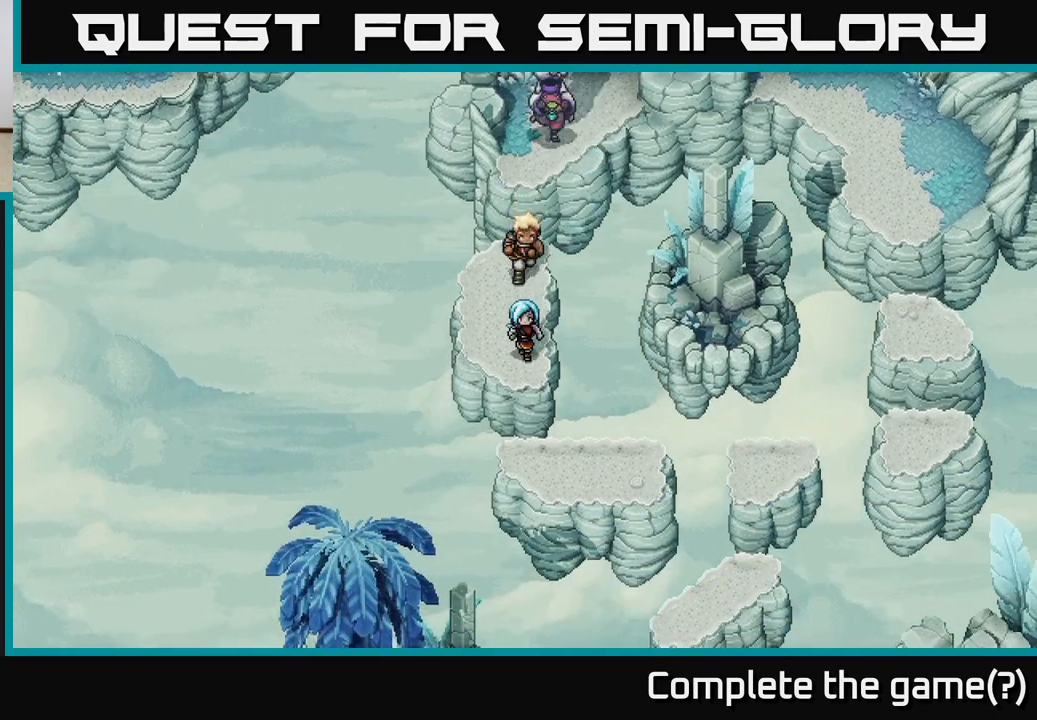
{"buttons": [], "left_stick": "down-right", "right_stick": "center", "events": [[100, "A", "down"], [250, "A", "up"], [500, "left_stick", "down-right"]]}
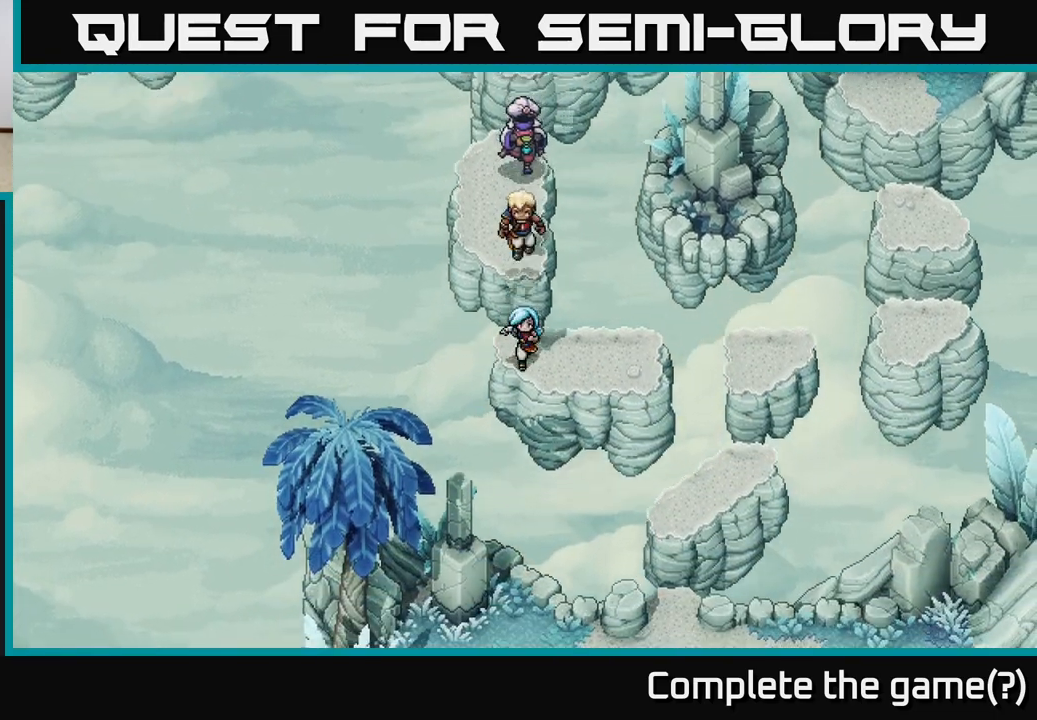
{"buttons": ["A"], "left_stick": "right", "right_stick": "center", "events": [[200, "left_stick", "right"], [417, "A", "down"]]}
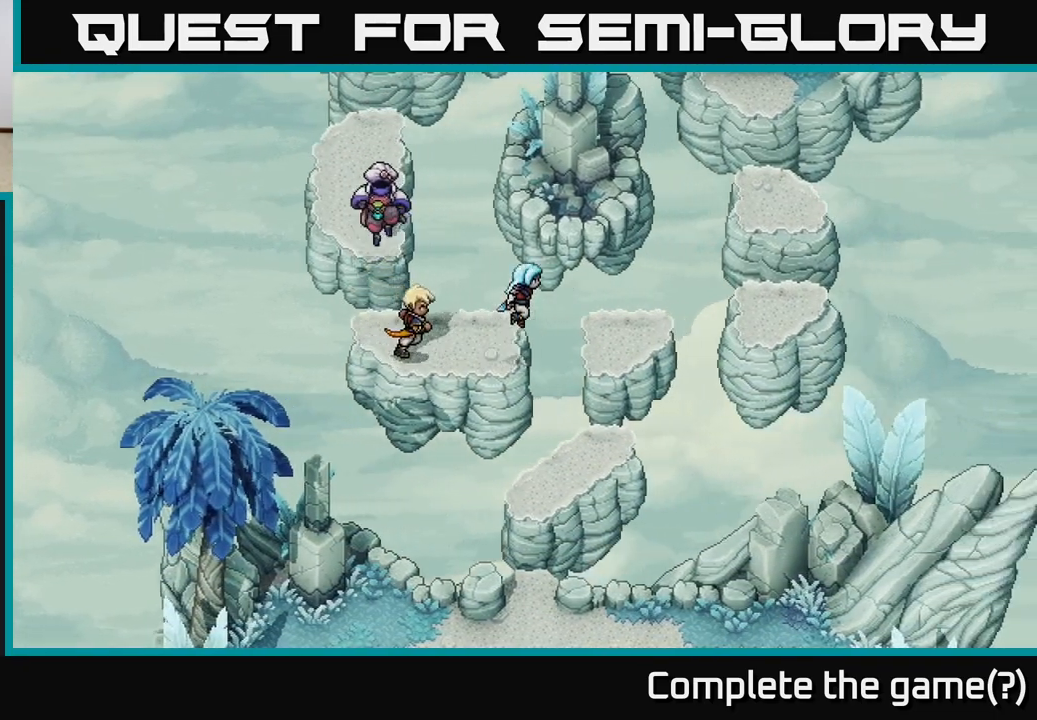
{"buttons": ["A"], "left_stick": "down", "right_stick": "center", "events": [[100, "A", "up"], [183, "left_stick", "down-right"], [283, "left_stick", "down"], [350, "A", "down"]]}
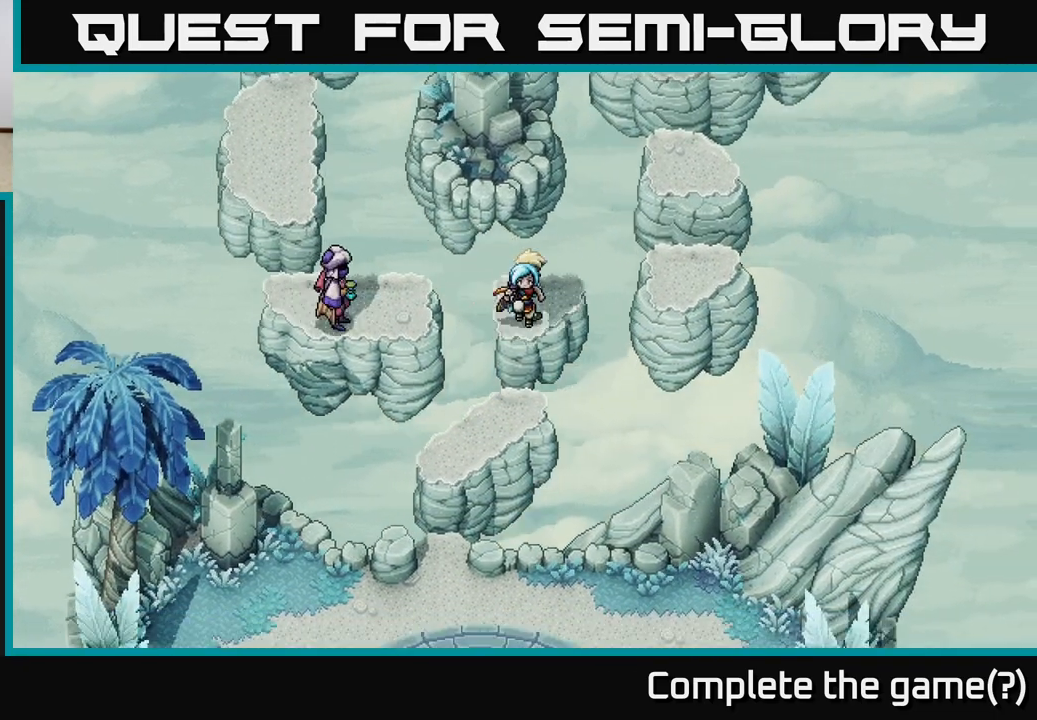
{"buttons": [], "left_stick": "down-left", "right_stick": "center", "events": [[50, "A", "up"], [300, "left_stick", "down-left"]]}
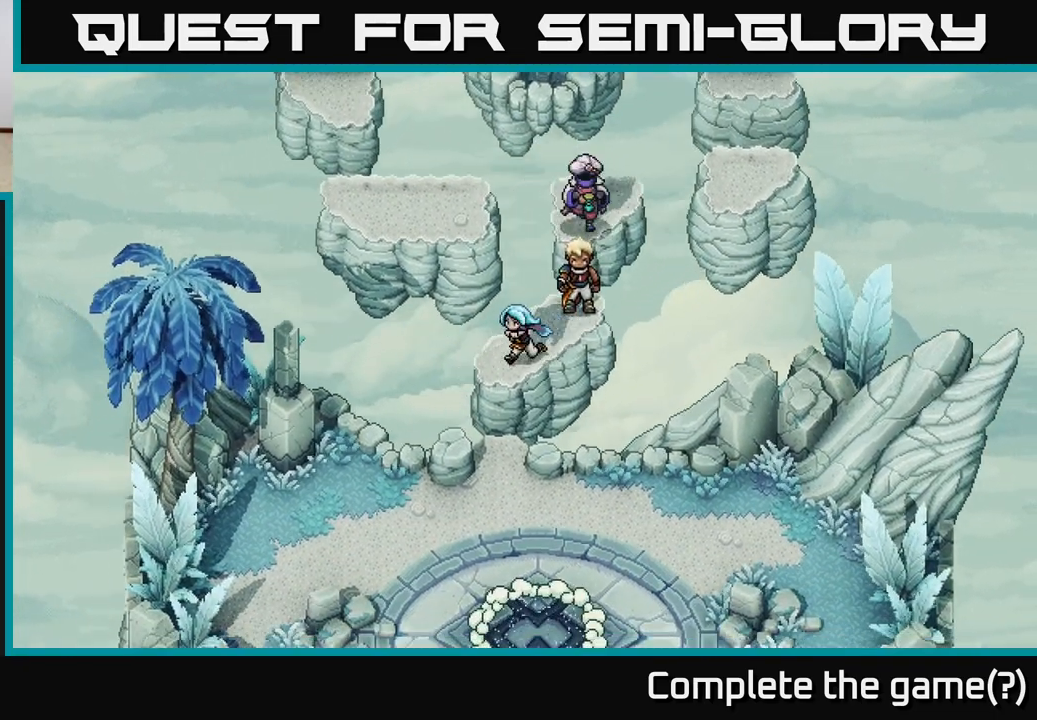
{"buttons": [], "left_stick": "down-left", "right_stick": "center", "events": [[100, "A", "down"], [217, "A", "up"], [300, "A", "down"], [417, "A", "up"]]}
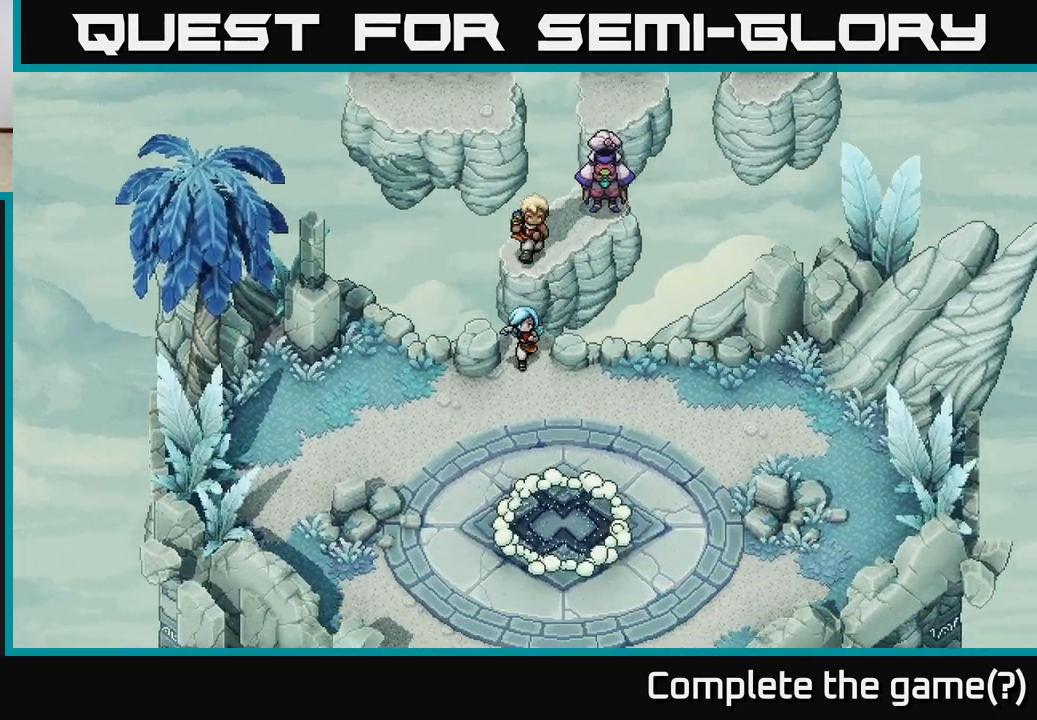
{"buttons": [], "left_stick": "down-left", "right_stick": "center", "events": []}
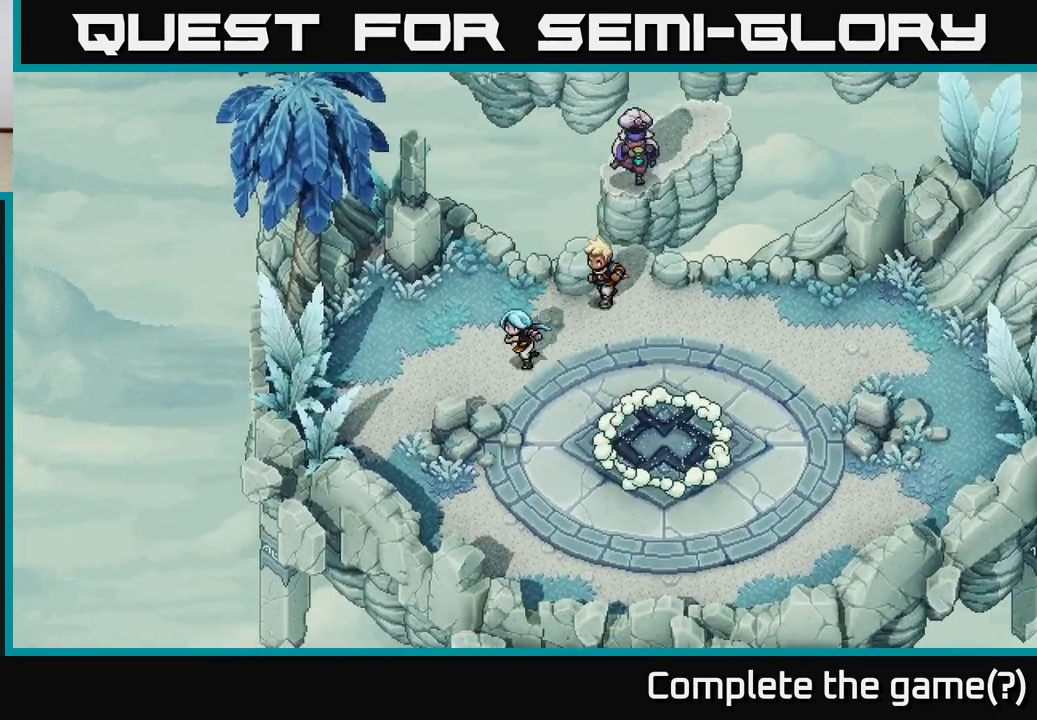
{"buttons": [], "left_stick": "center", "right_stick": "center", "events": [[183, "left_stick", "center"]]}
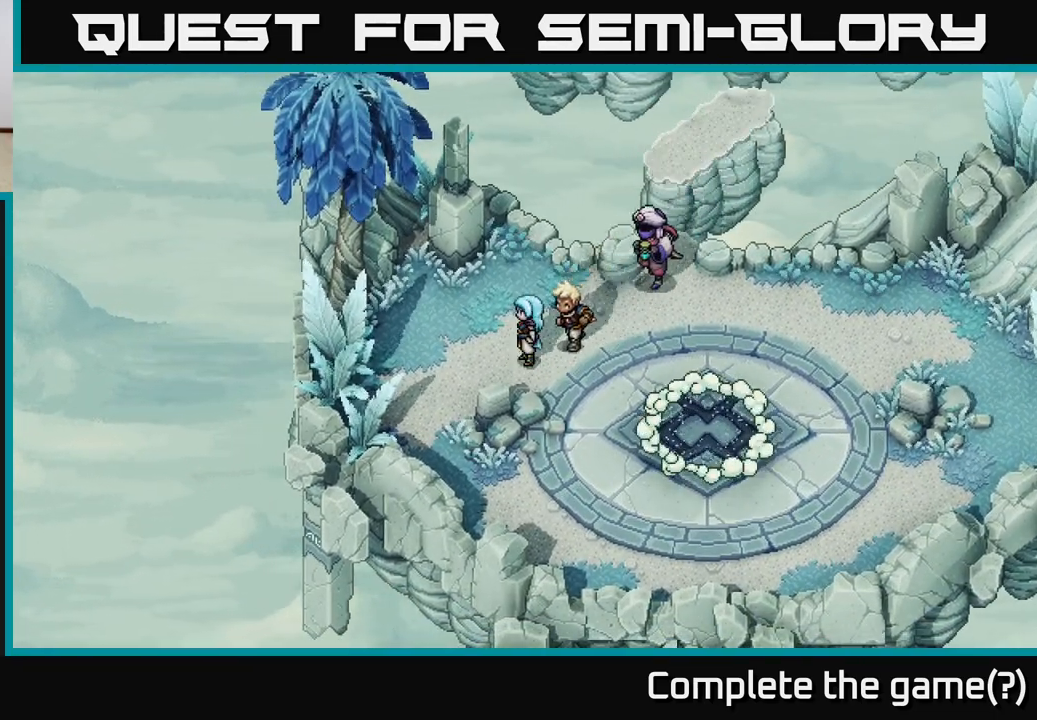
{"buttons": [], "left_stick": "center", "right_stick": "center", "events": []}
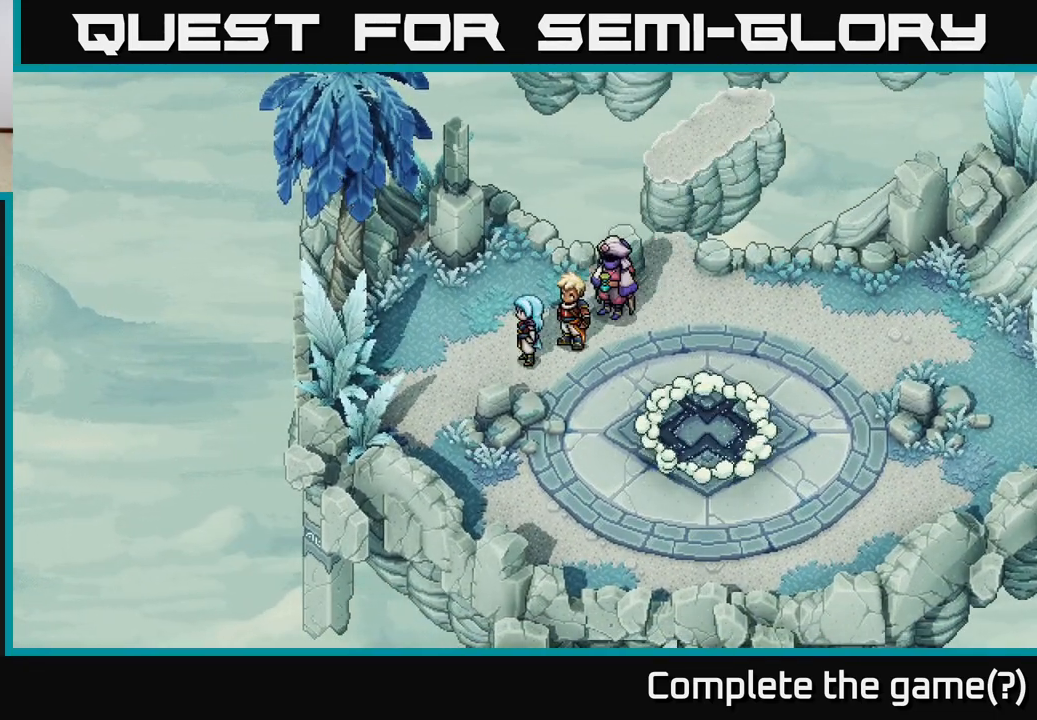
{"buttons": [], "left_stick": "center", "right_stick": "center", "events": []}
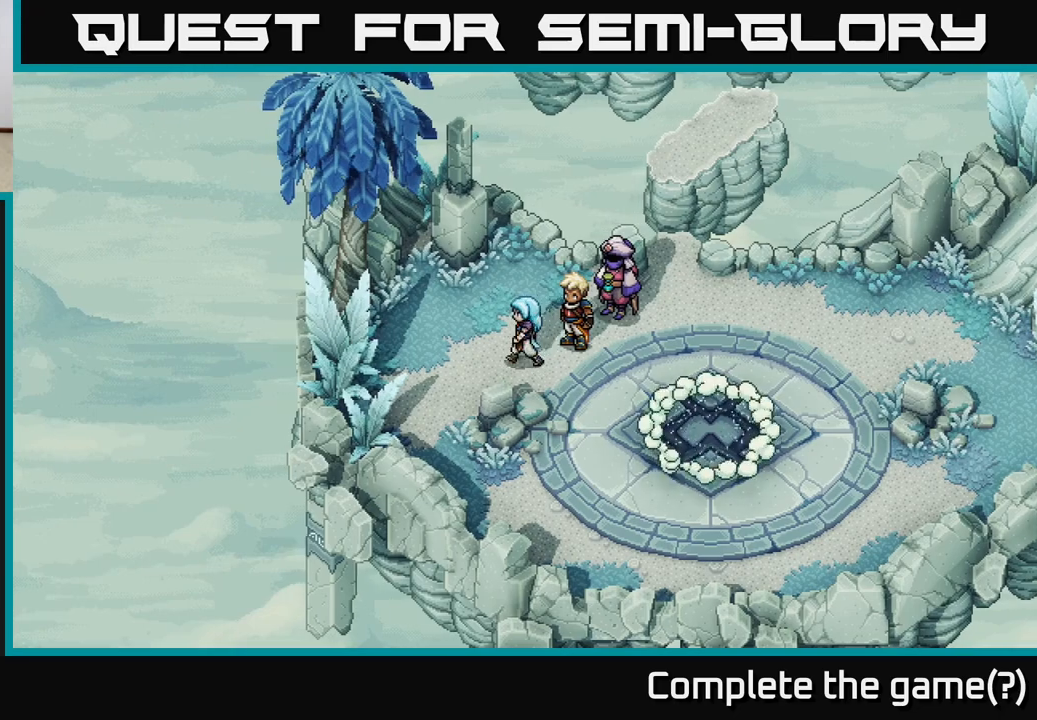
{"buttons": [], "left_stick": "left", "right_stick": "center", "events": [[17, "left_stick", "left"], [200, "left_stick", "up-left"], [350, "left_stick", "left"]]}
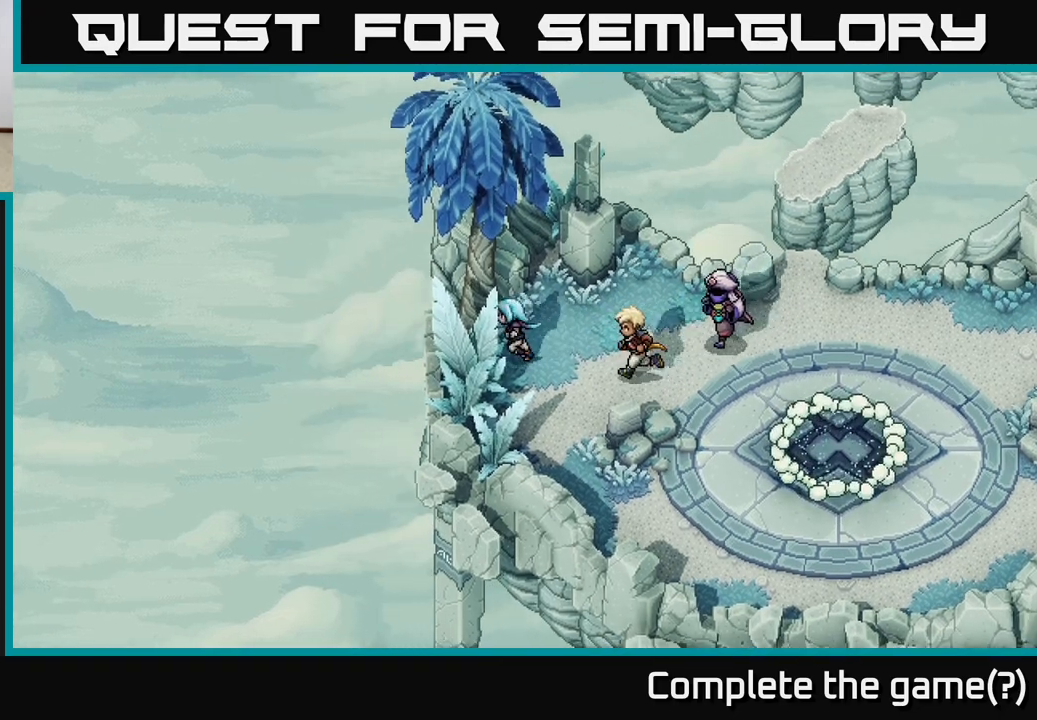
{"buttons": [], "left_stick": "down", "right_stick": "center", "events": [[17, "left_stick", "down-left"], [167, "A", "down"], [167, "left_stick", "down"], [283, "A", "up"], [400, "A", "down"], [500, "A", "up"]]}
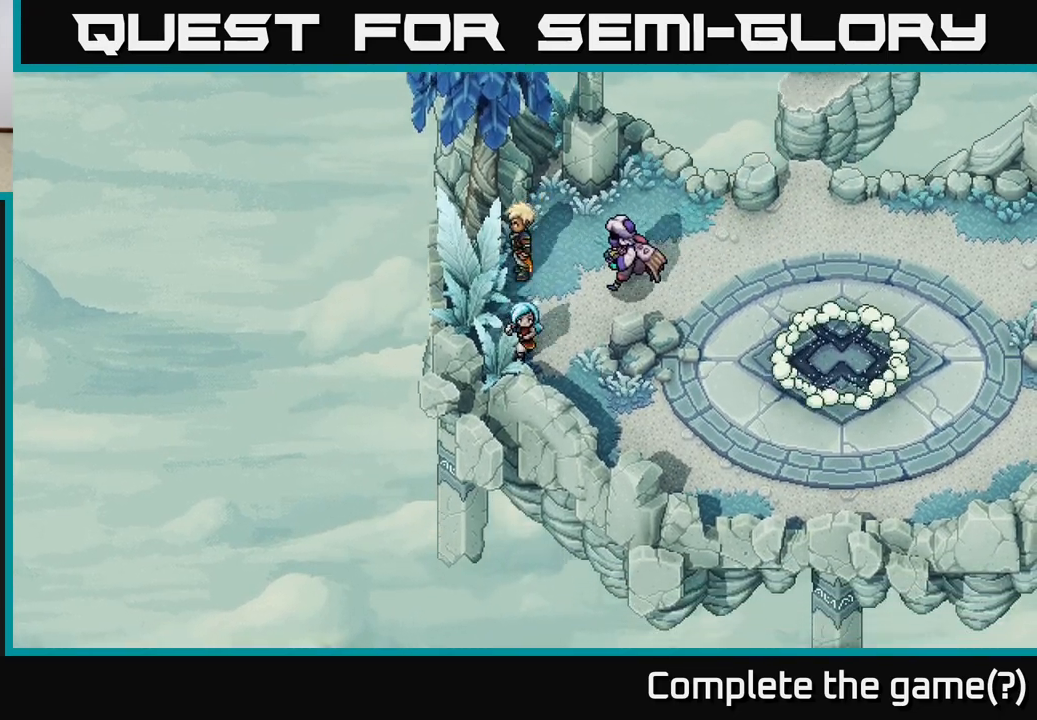
{"buttons": [], "left_stick": "down-right", "right_stick": "center", "events": [[117, "A", "down"], [133, "left_stick", "down-right"], [217, "A", "up"], [367, "A", "down"], [417, "A", "up"]]}
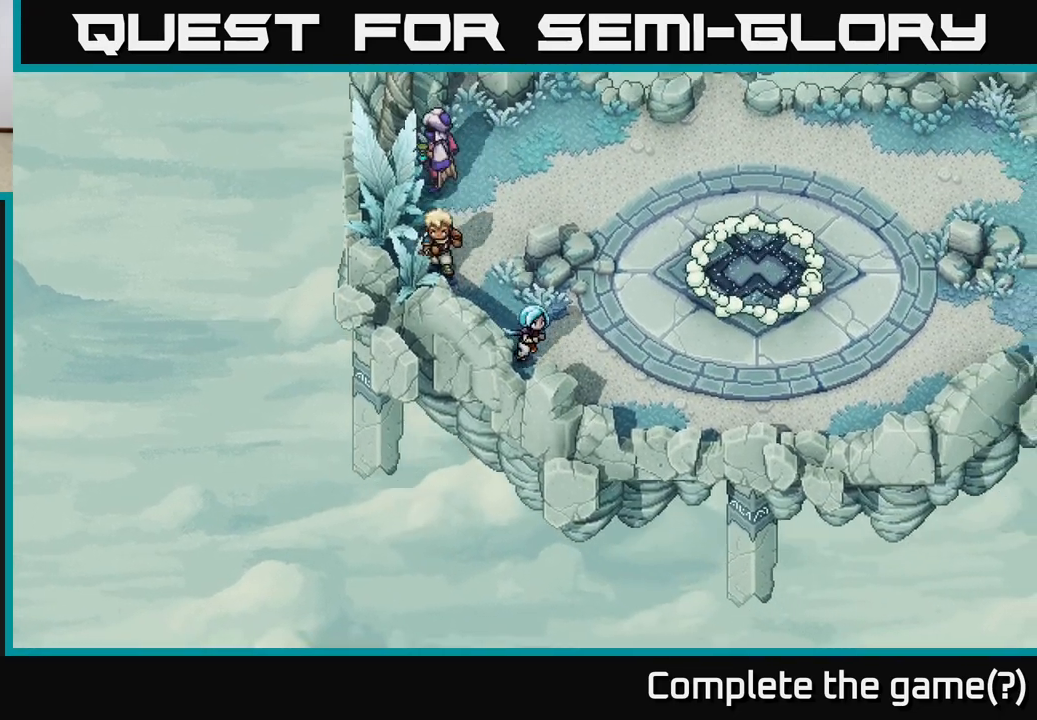
{"buttons": [], "left_stick": "down-right", "right_stick": "center", "events": []}
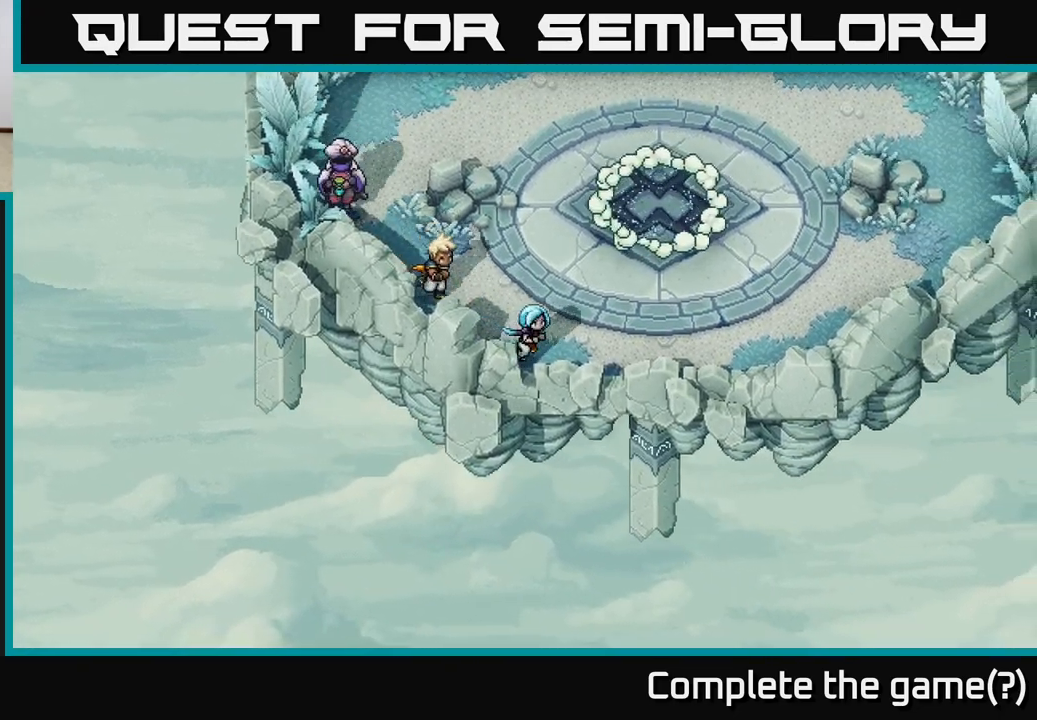
{"buttons": [], "left_stick": "right", "right_stick": "center", "events": [[150, "left_stick", "right"]]}
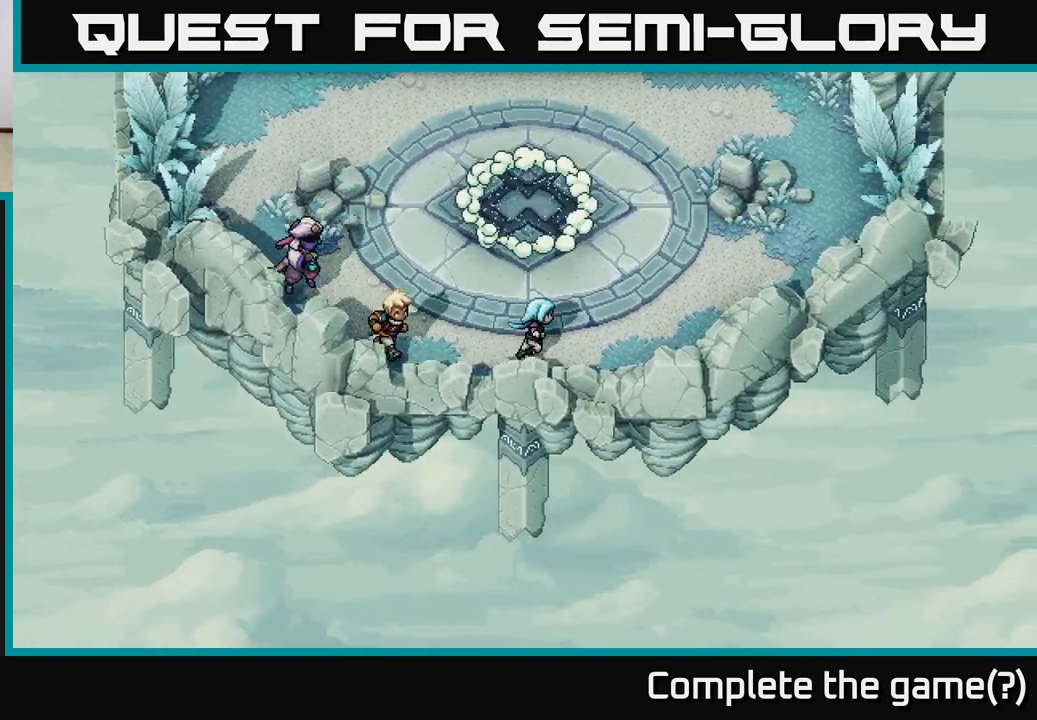
{"buttons": [], "left_stick": "up-right", "right_stick": "center", "events": [[450, "left_stick", "up-right"]]}
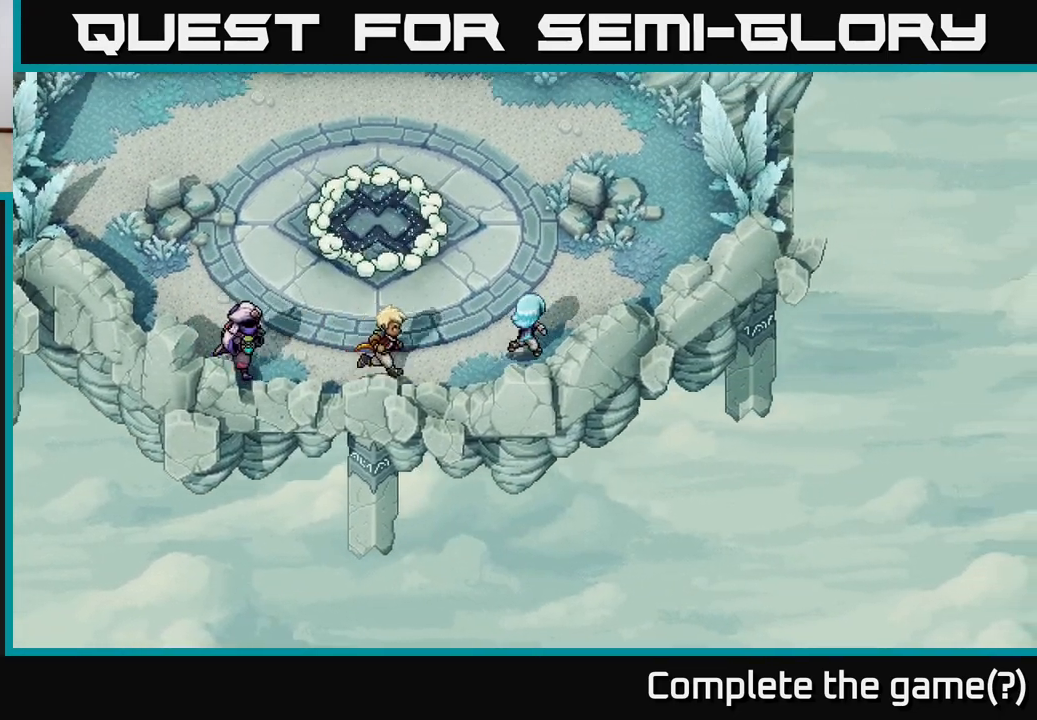
{"buttons": [], "left_stick": "up-right", "right_stick": "center", "events": []}
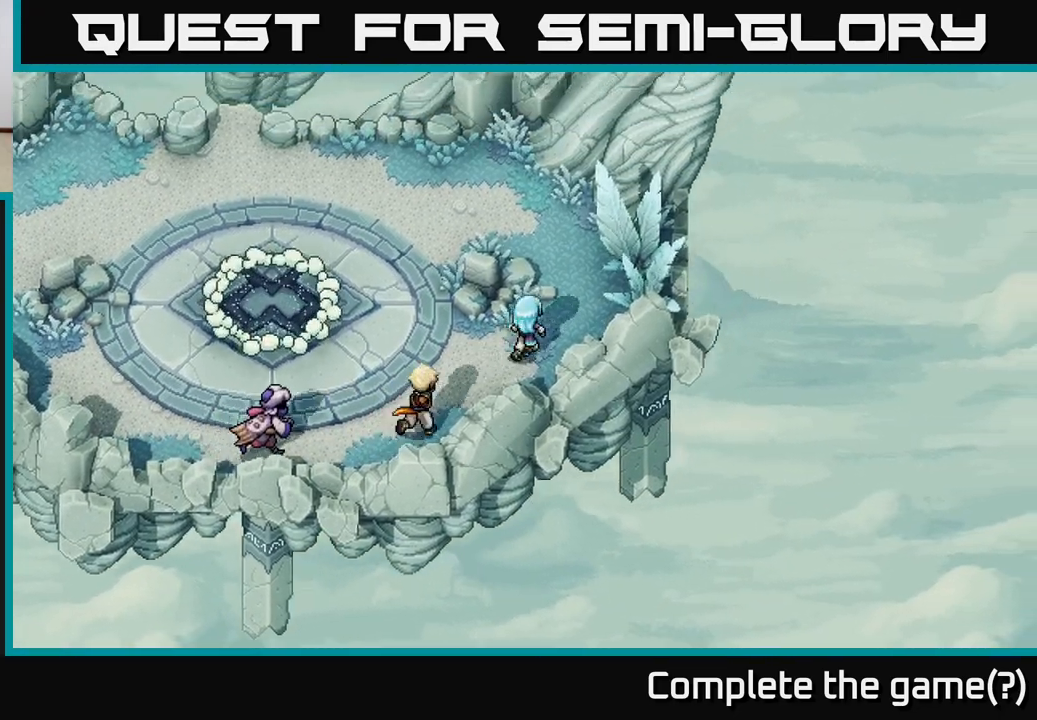
{"buttons": [], "left_stick": "up", "right_stick": "center", "events": [[400, "left_stick", "up"]]}
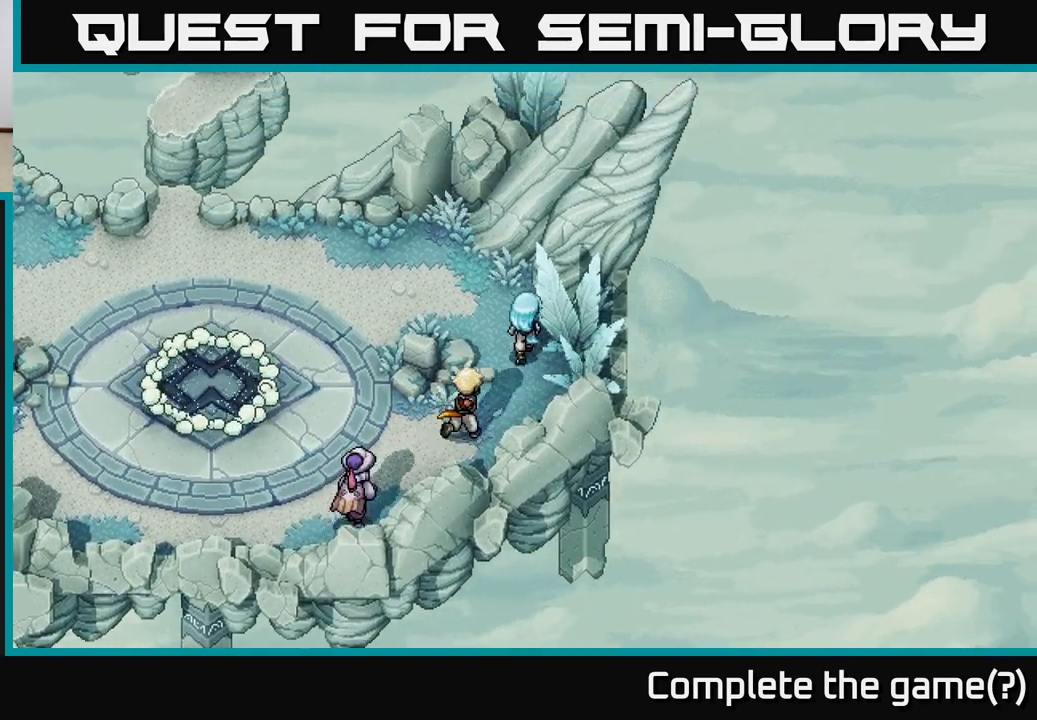
{"buttons": [], "left_stick": "up-left", "right_stick": "center", "events": [[267, "left_stick", "up-left"]]}
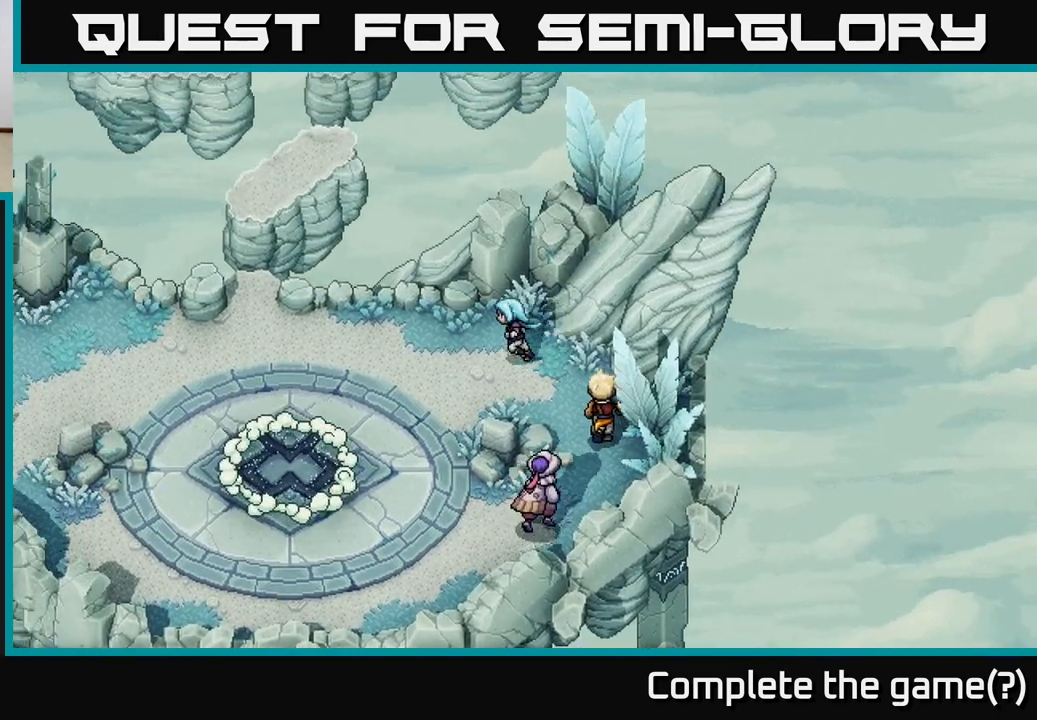
{"buttons": [], "left_stick": "left", "right_stick": "center", "events": [[33, "left_stick", "left"]]}
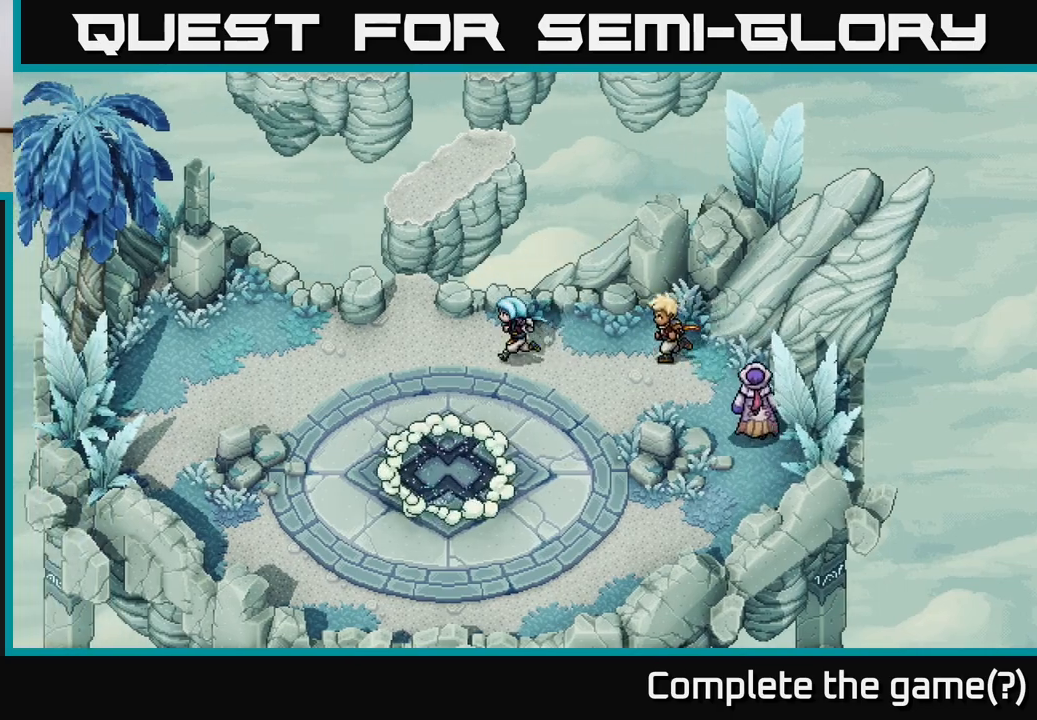
{"buttons": [], "left_stick": "up", "right_stick": "center", "events": [[233, "left_stick", "up-left"], [383, "left_stick", "up"]]}
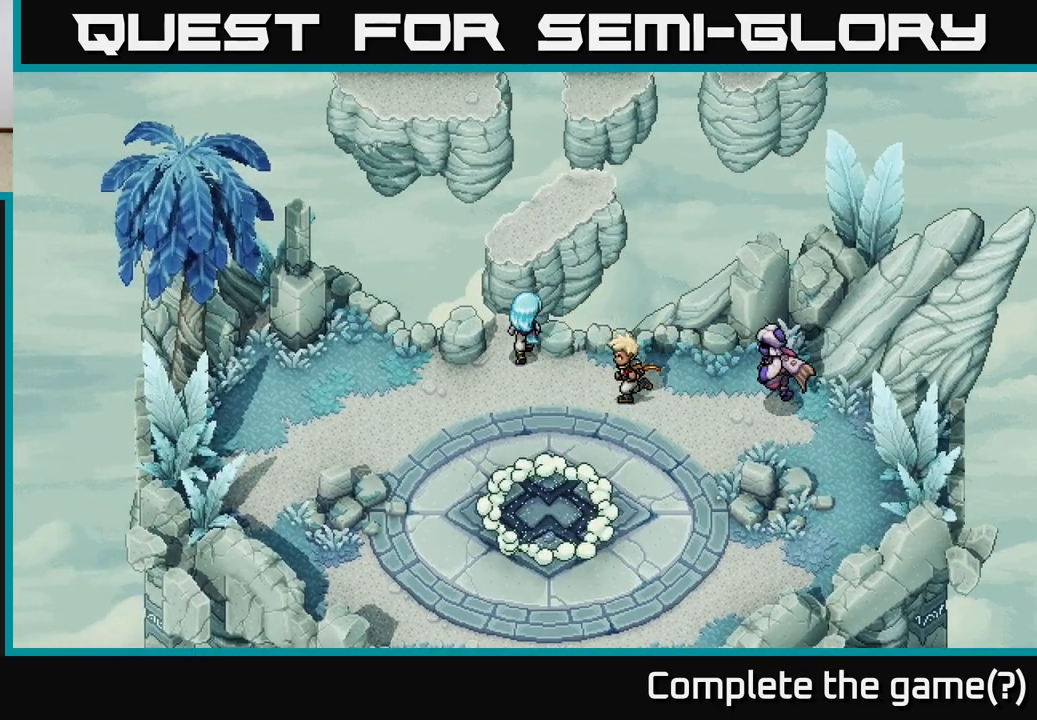
{"buttons": ["A"], "left_stick": "up", "right_stick": "center", "events": [[117, "A", "down"], [283, "A", "up"], [383, "A", "down"]]}
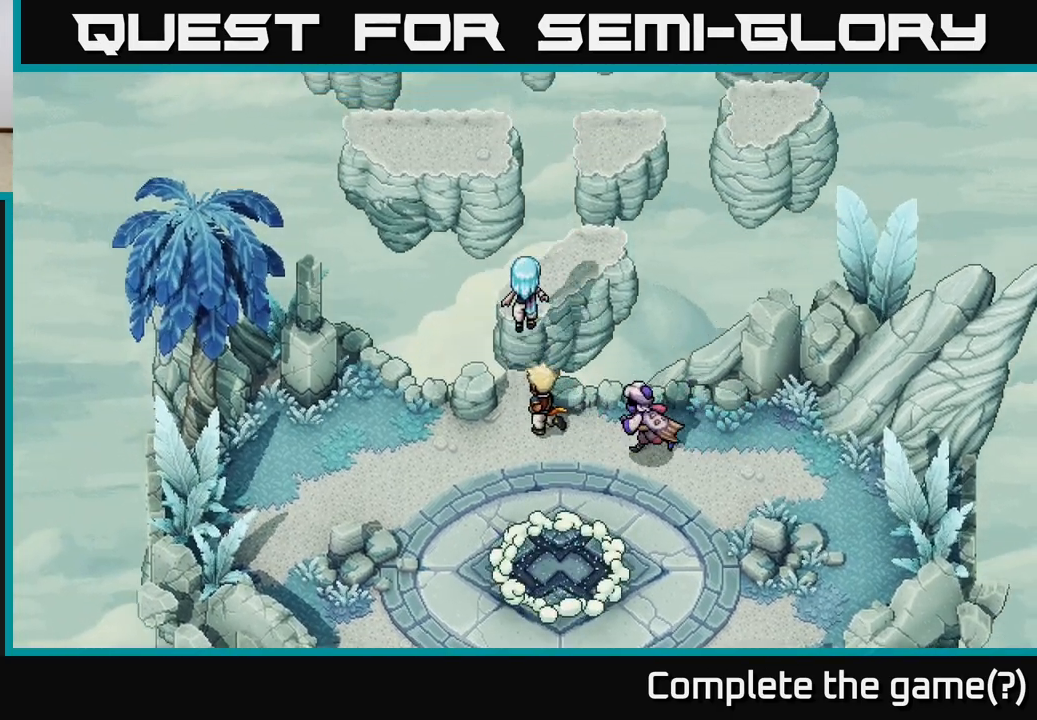
{"buttons": [], "left_stick": "up-right", "right_stick": "center", "events": [[67, "A", "up"], [267, "left_stick", "up-right"]]}
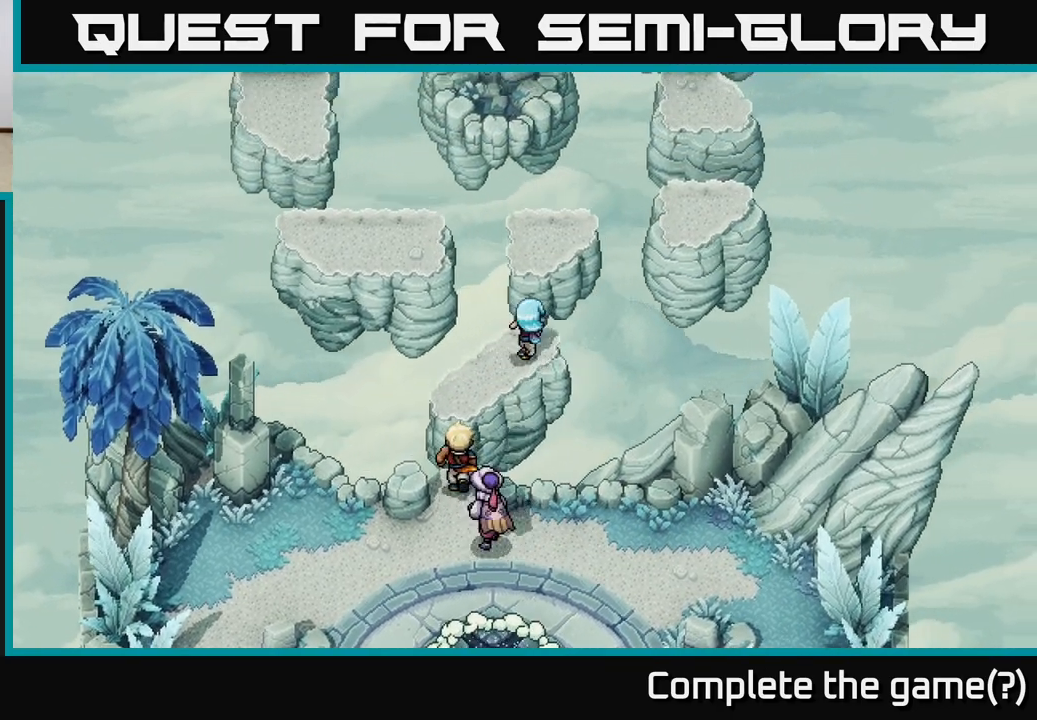
{"buttons": [], "left_stick": "up", "right_stick": "center", "events": [[117, "A", "down"], [267, "A", "up"], [367, "A", "down"], [417, "left_stick", "up"], [433, "A", "up"]]}
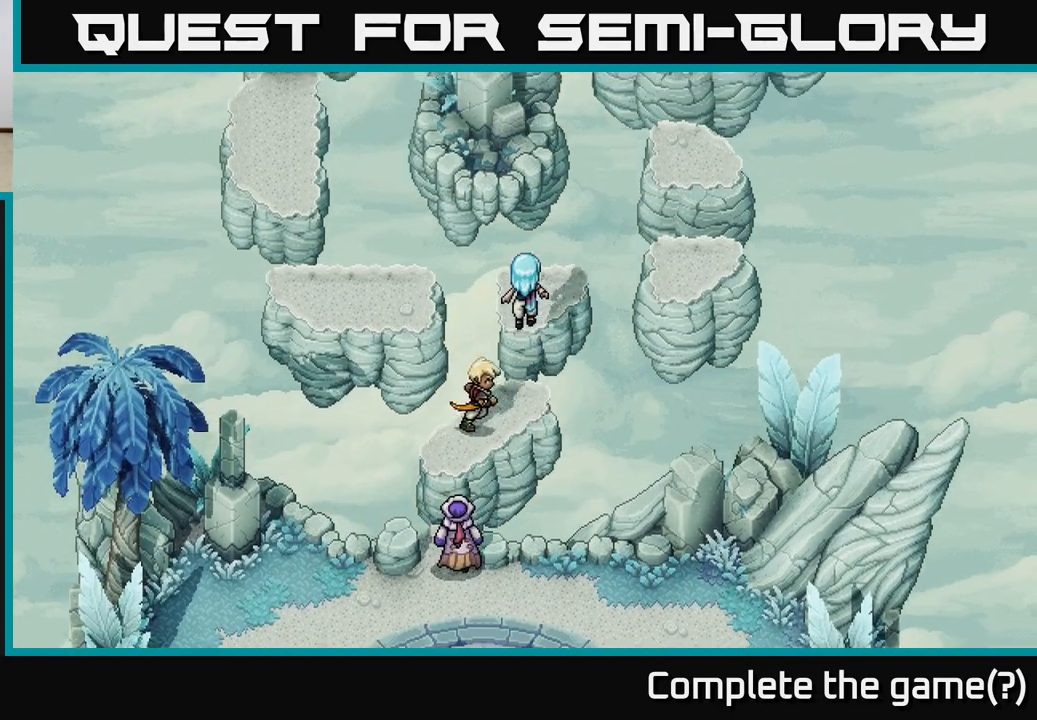
{"buttons": ["A"], "left_stick": "left", "right_stick": "center", "events": [[200, "left_stick", "up-left"], [300, "A", "down"], [400, "left_stick", "left"], [417, "A", "up"], [483, "A", "down"]]}
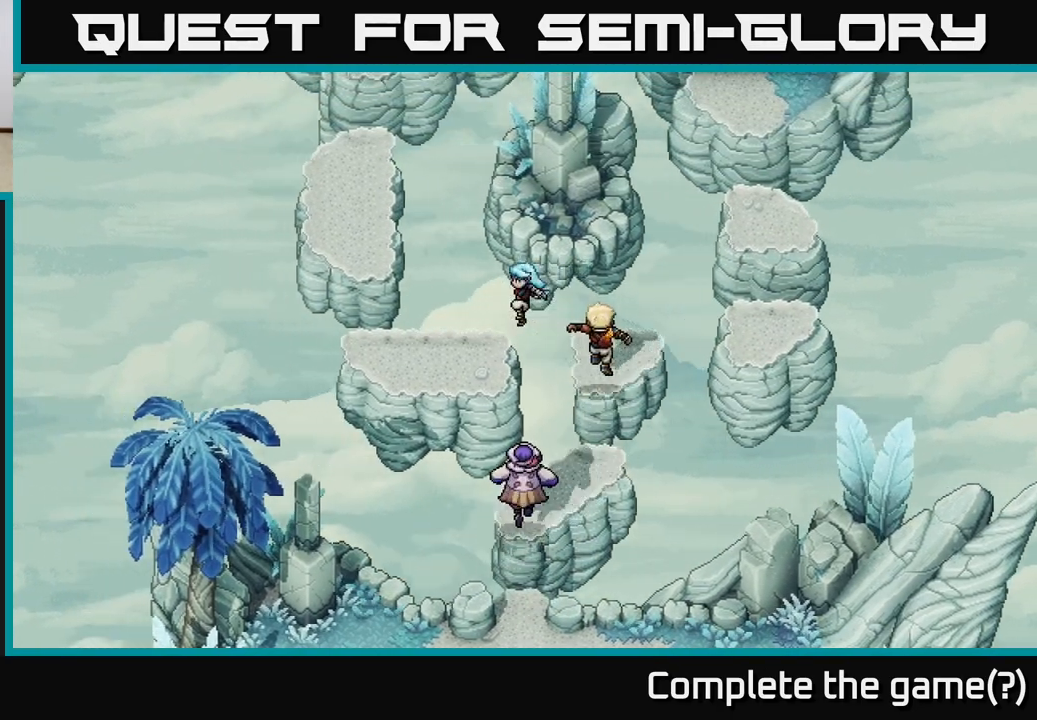
{"buttons": ["A"], "left_stick": "up-left", "right_stick": "center", "events": [[117, "A", "up"], [417, "left_stick", "up-left"], [500, "A", "down"]]}
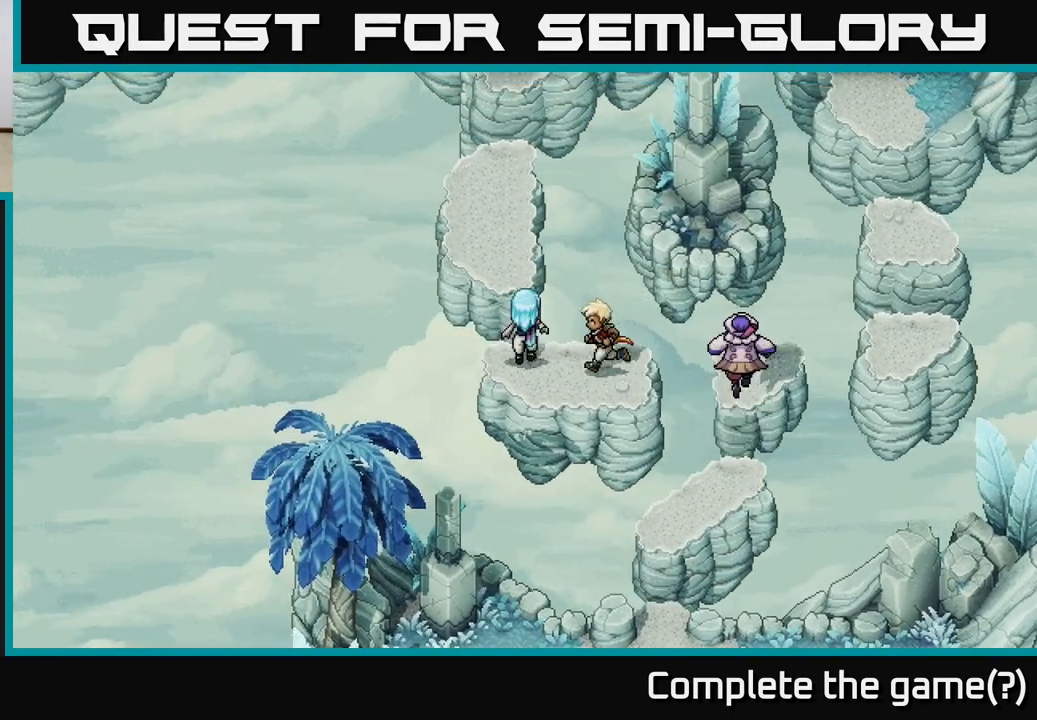
{"buttons": [], "left_stick": "up", "right_stick": "center", "events": [[17, "left_stick", "up"], [83, "A", "up"], [200, "A", "down"], [300, "A", "up"]]}
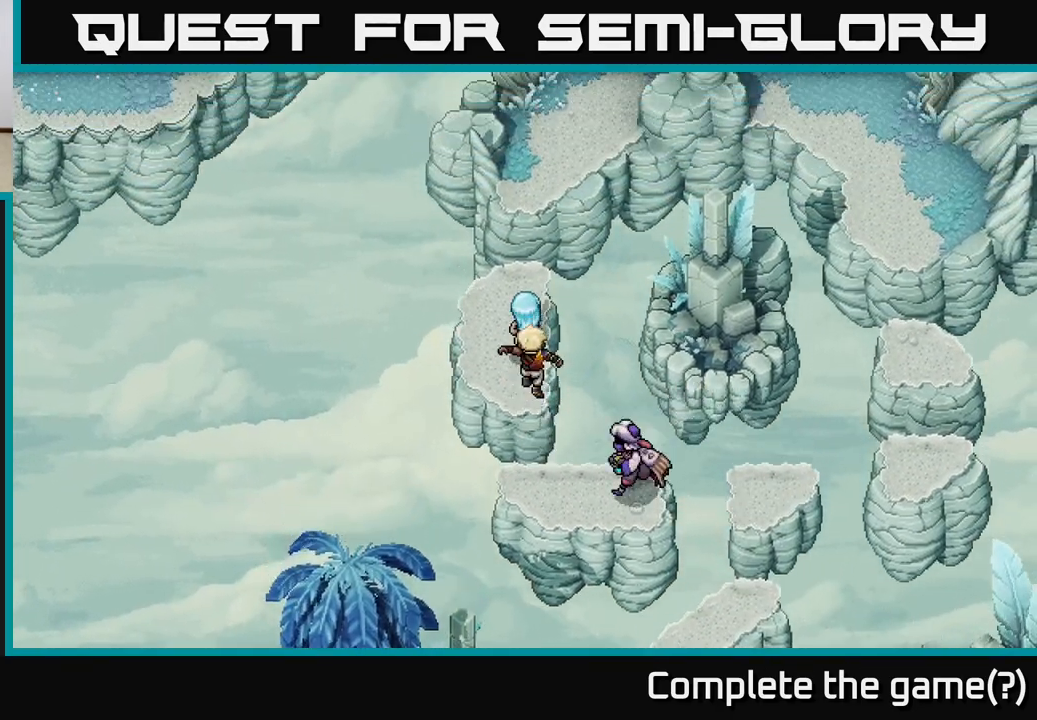
{"buttons": ["A"], "left_stick": "up", "right_stick": "center", "events": [[283, "A", "down"], [383, "A", "up"], [450, "A", "down"]]}
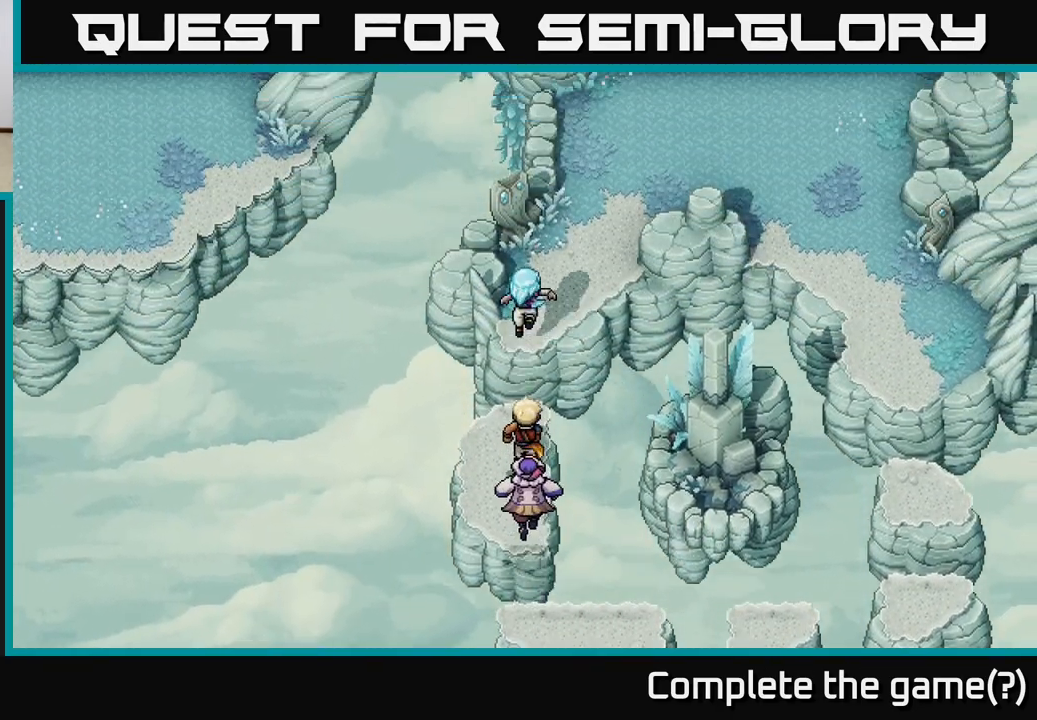
{"buttons": [], "left_stick": "up", "right_stick": "center", "events": [[83, "A", "up"], [167, "left_stick", "up-right"], [467, "left_stick", "up"]]}